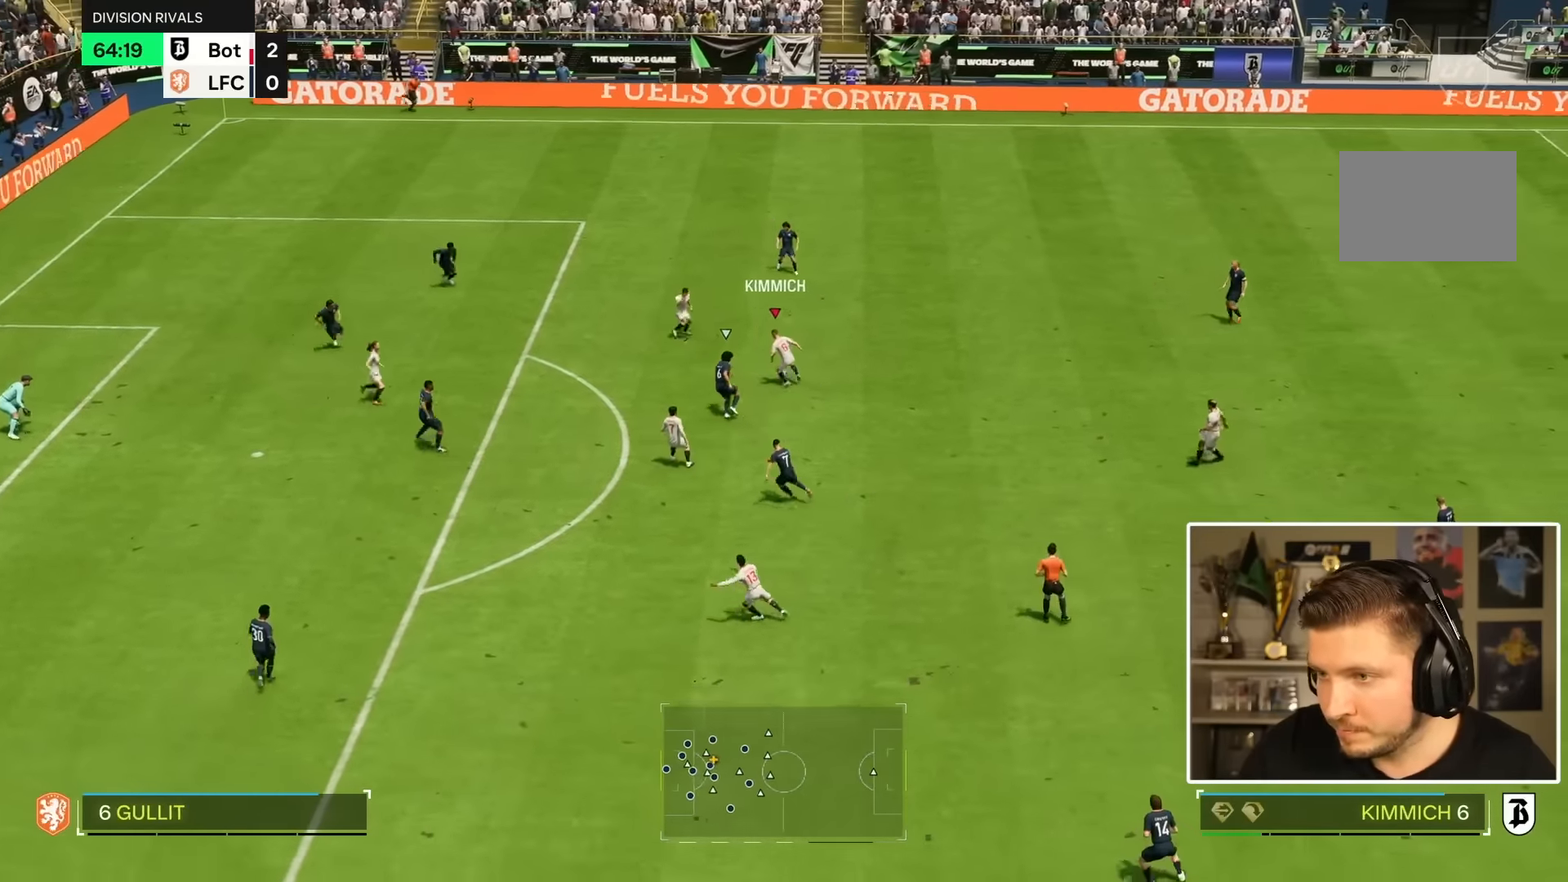
Gameplay with a controller (PlayStation layout); each line is a JSON object with the inputs held at the frame after it. "button_events" lists button changes between this image and that frame as [ms after this image, input, new state], when the widget could be followed in between (sticks are given only as held states). Not read: L3 R3.
{"buttons": [], "left_stick": "down-left", "right_stick": "center", "button_events": []}
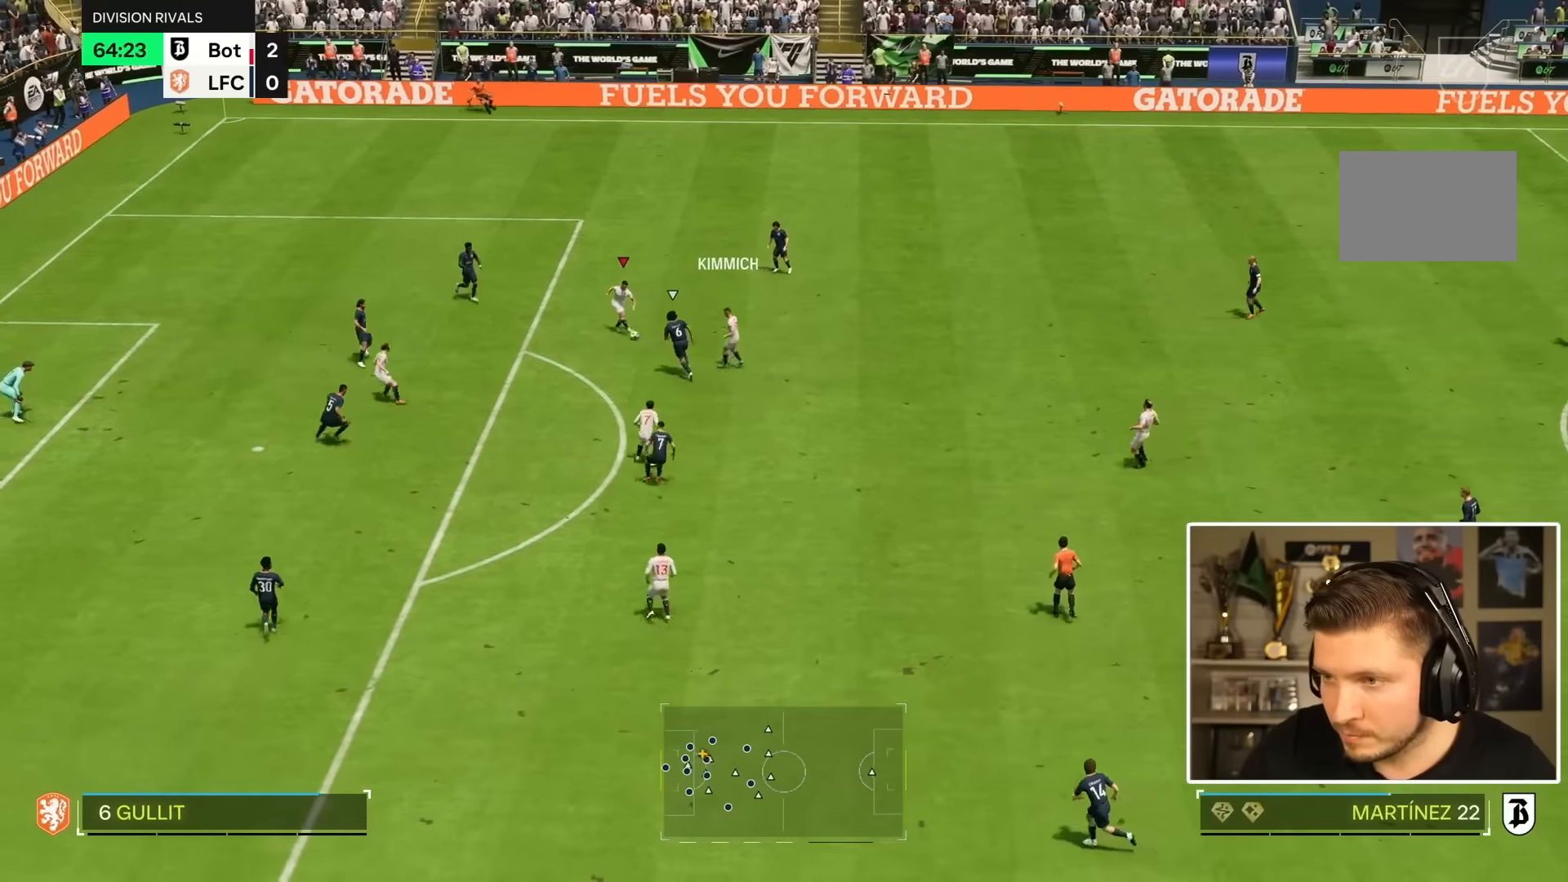
{"buttons": ["R2"], "left_stick": "down-left", "right_stick": "center", "button_events": [[500, "R2", "down"]]}
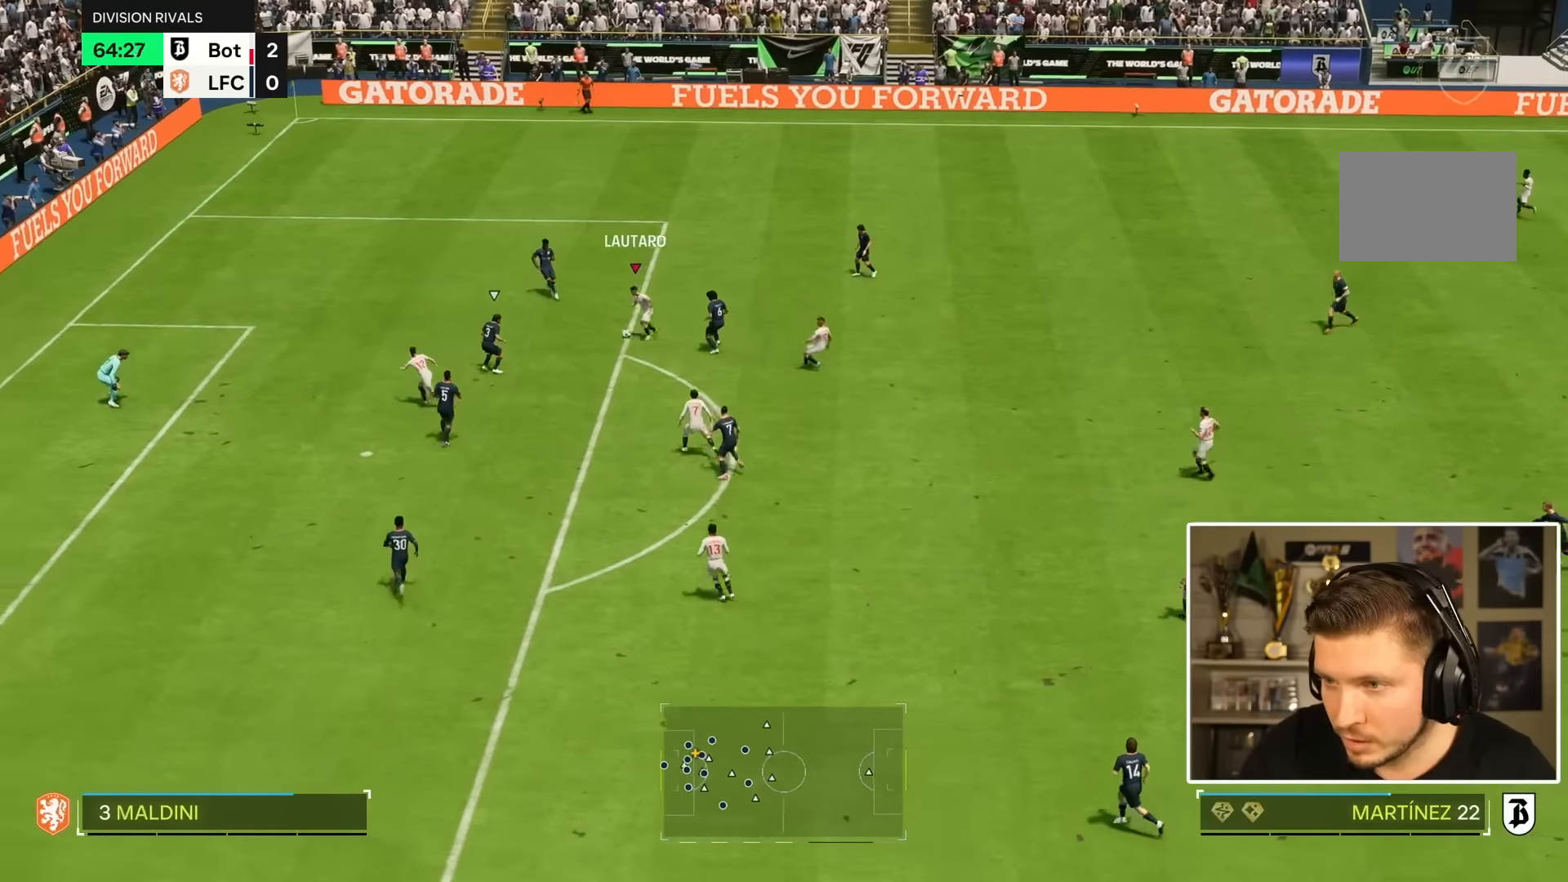
{"buttons": ["CIRCLE", "R2"], "left_stick": "down", "right_stick": "center", "button_events": [[400, "CIRCLE", "down"]]}
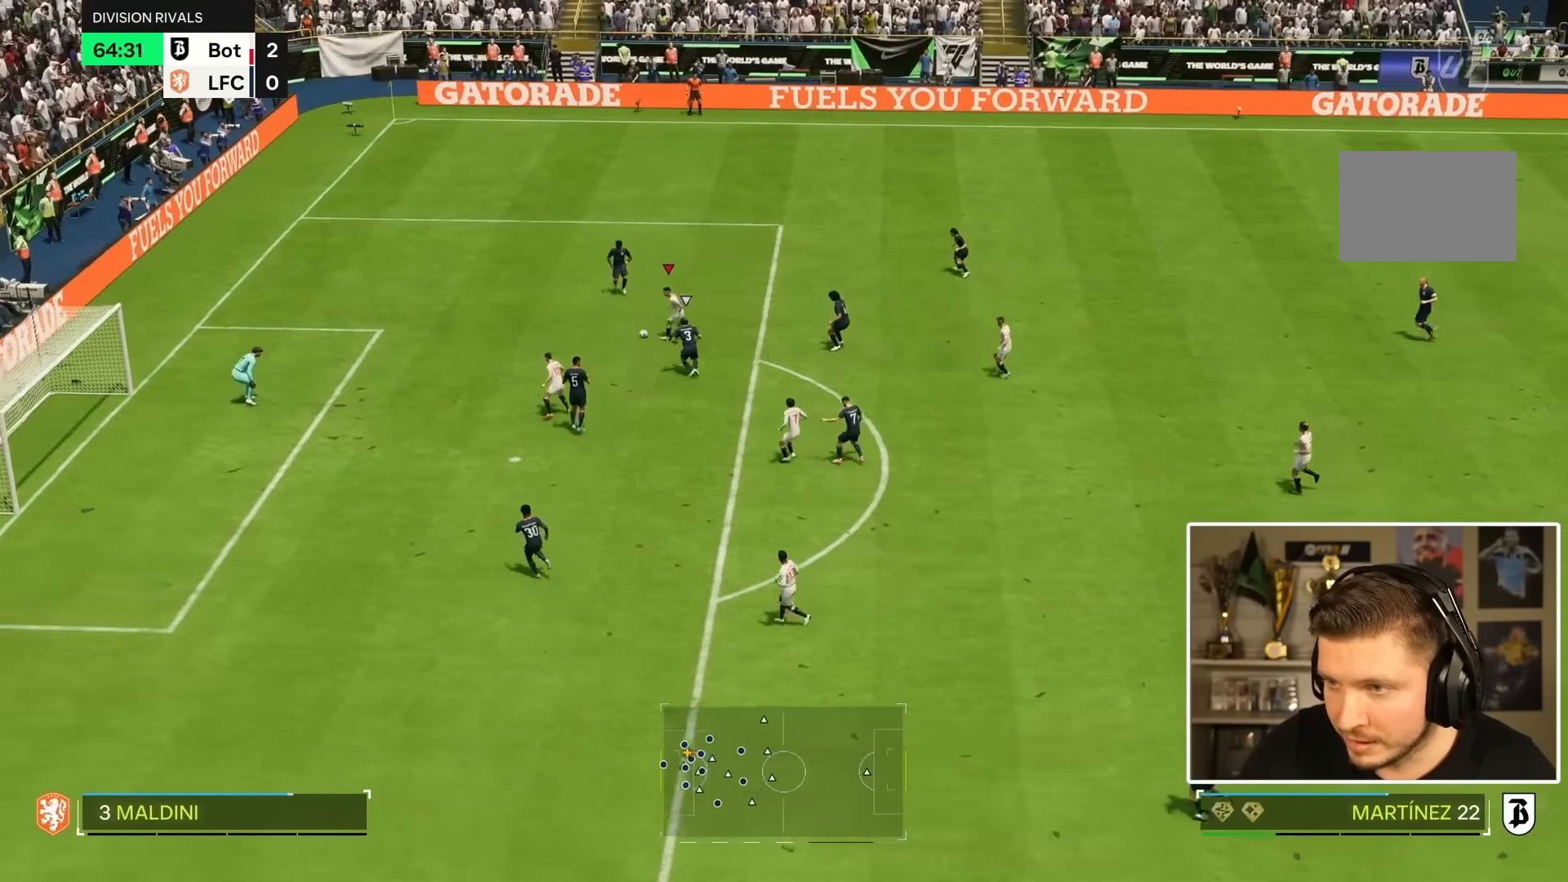
{"buttons": ["CIRCLE", "R2"], "left_stick": "down", "right_stick": "center", "button_events": [[100, "CIRCLE", "up"], [467, "CIRCLE", "down"]]}